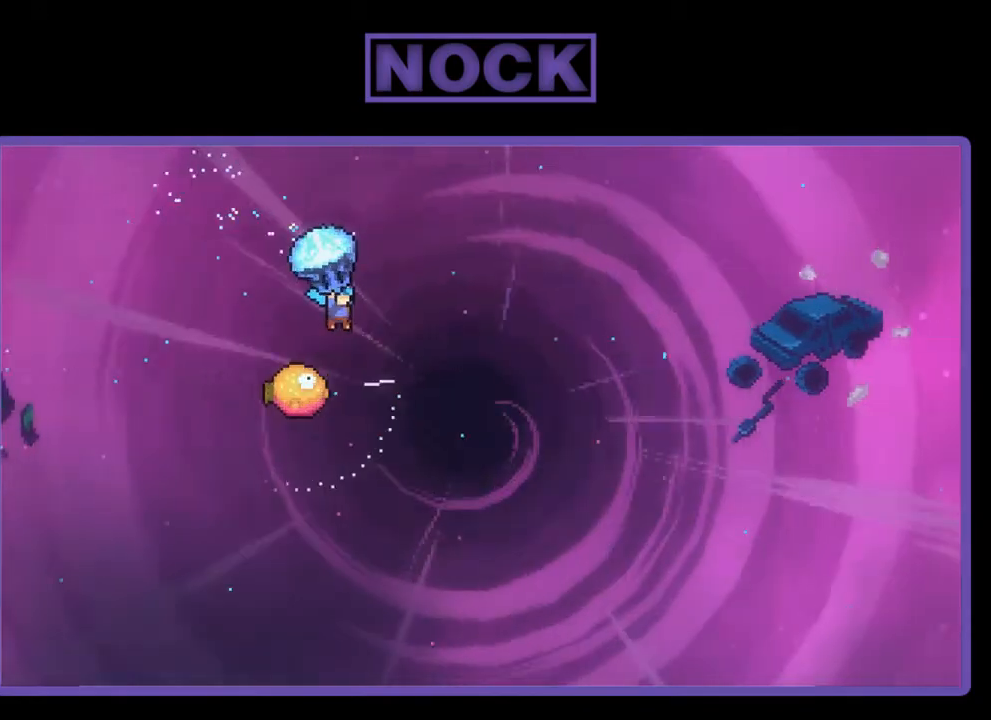
Gameplay with a controller (PlayStation layout); each line is a JSON object with the inputs held at the frame after it. "events" lists button and stick changes between this image and that frame as [ms after this image, input, new state], when the widget could be followed in between. Not read: left_stick.
{"buttons": ["R2", "DPAD_LEFT"], "right_stick": "center", "events": [[433, "DPAD_LEFT", "down"]]}
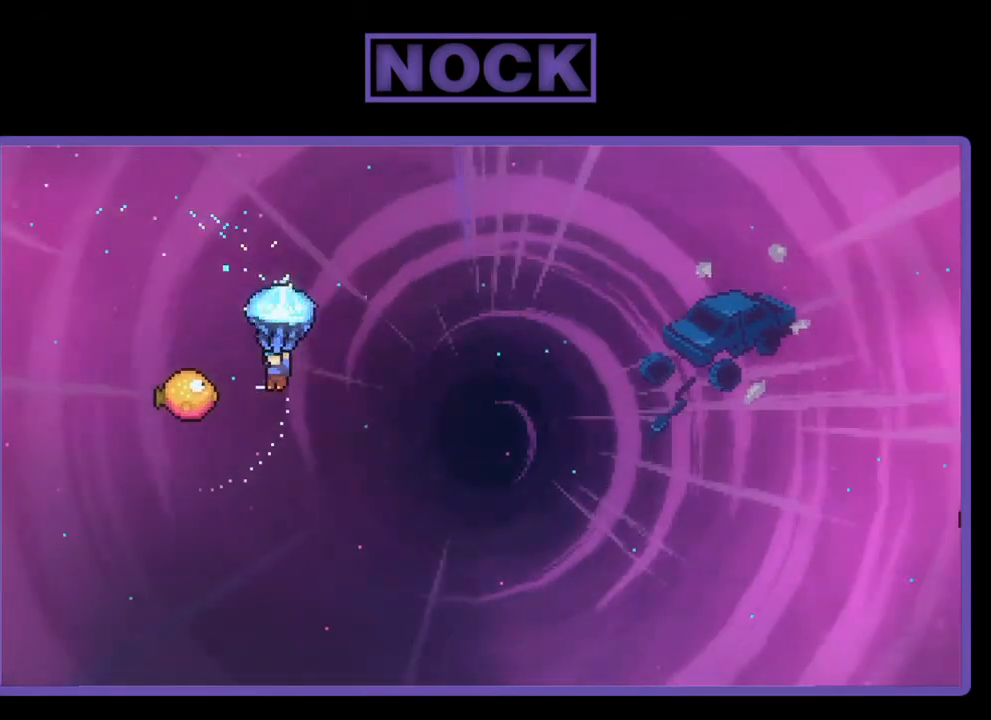
{"buttons": ["R2", "DPAD_UP", "DPAD_RIGHT"], "right_stick": "center", "events": [[200, "DPAD_LEFT", "up"], [200, "DPAD_UP", "down"], [267, "DPAD_RIGHT", "down"]]}
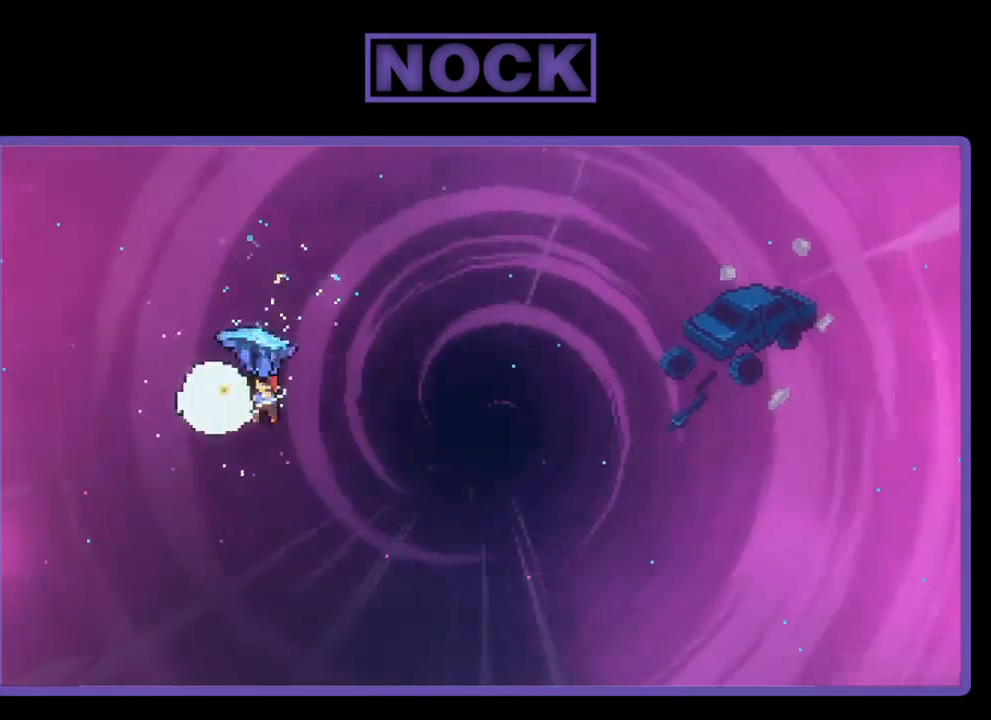
{"buttons": ["R2", "DPAD_UP", "DPAD_RIGHT"], "right_stick": "center", "events": []}
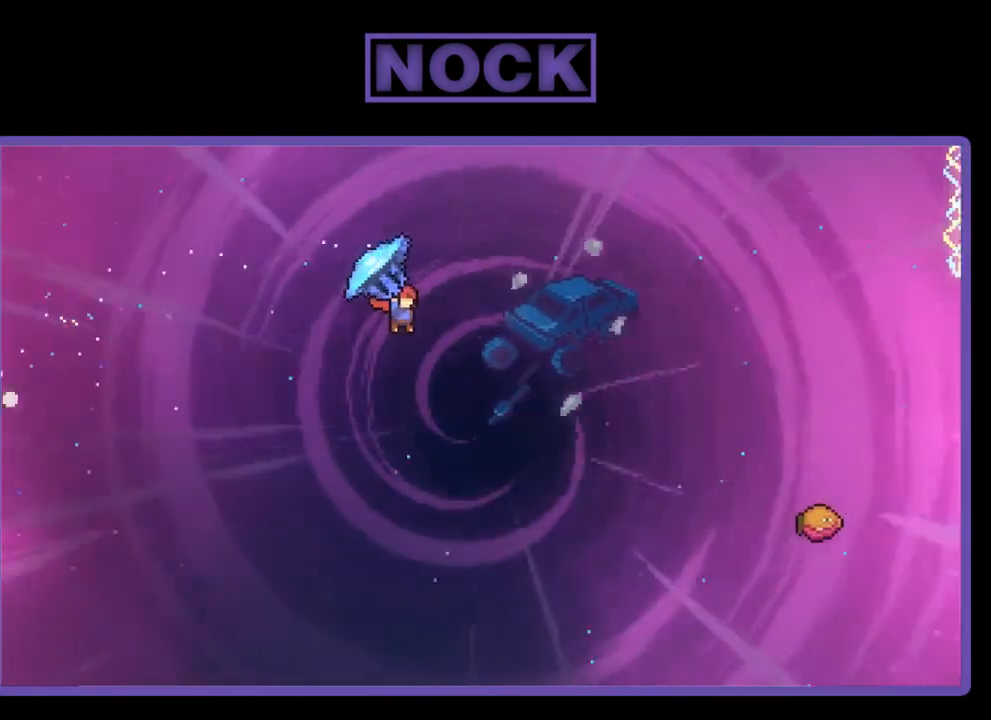
{"buttons": ["CIRCLE", "R2", "DPAD_UP", "DPAD_RIGHT"], "right_stick": "center", "events": [[100, "R2", "up"], [267, "CIRCLE", "down"], [267, "R2", "down"]]}
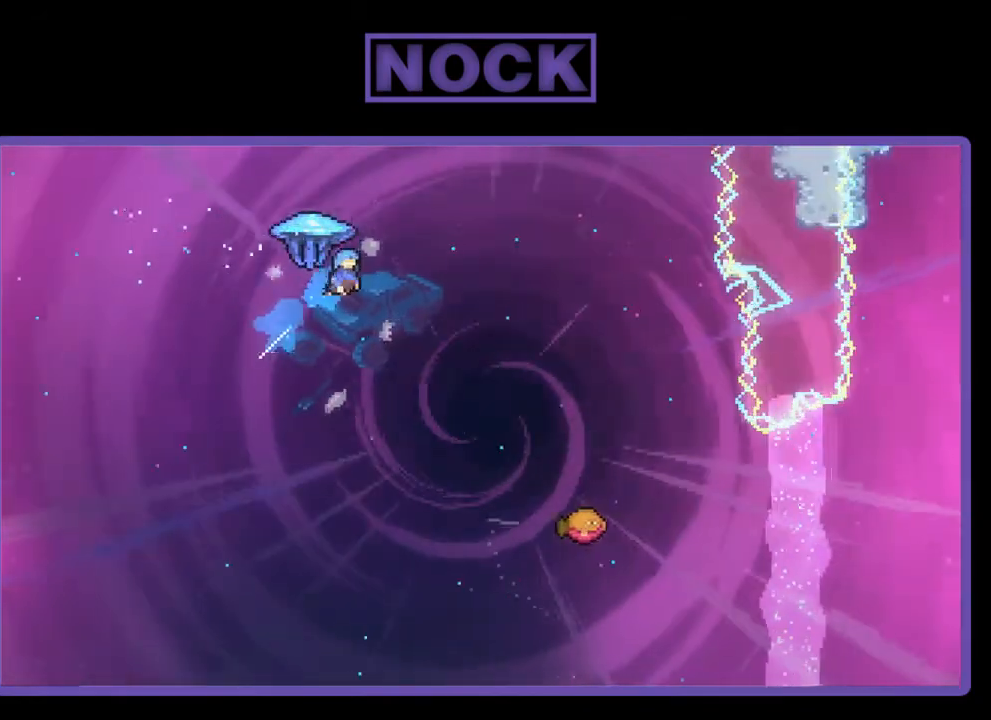
{"buttons": ["R2", "DPAD_RIGHT"], "right_stick": "center", "events": [[300, "CIRCLE", "up"], [367, "DPAD_UP", "up"]]}
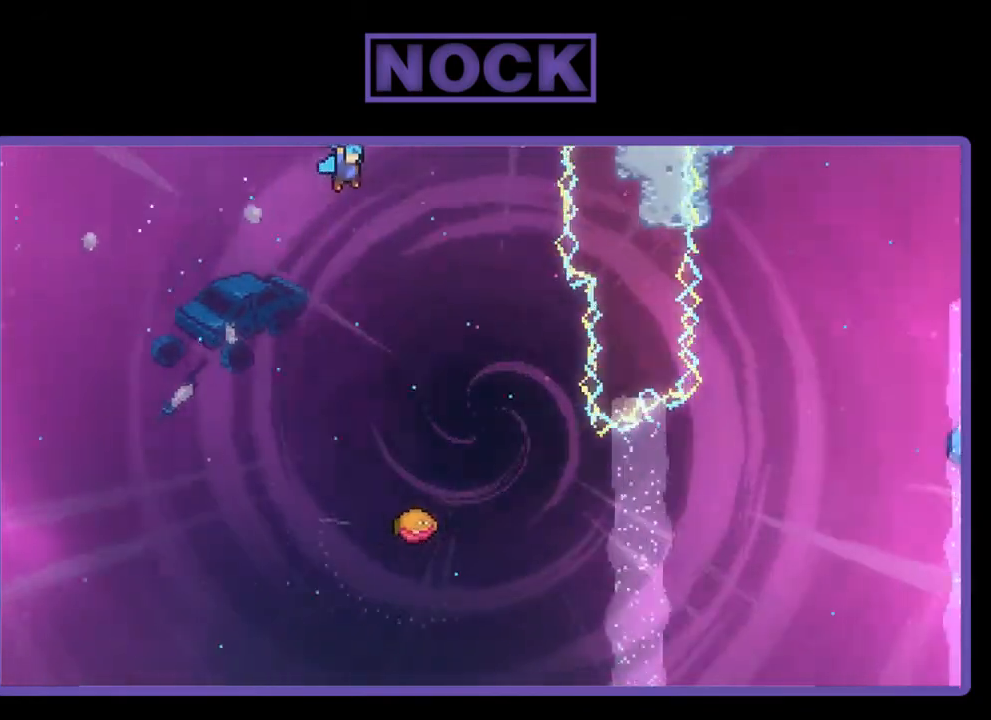
{"buttons": ["R2", "DPAD_DOWN"], "right_stick": "center", "events": [[133, "DPAD_DOWN", "down"], [200, "DPAD_RIGHT", "up"]]}
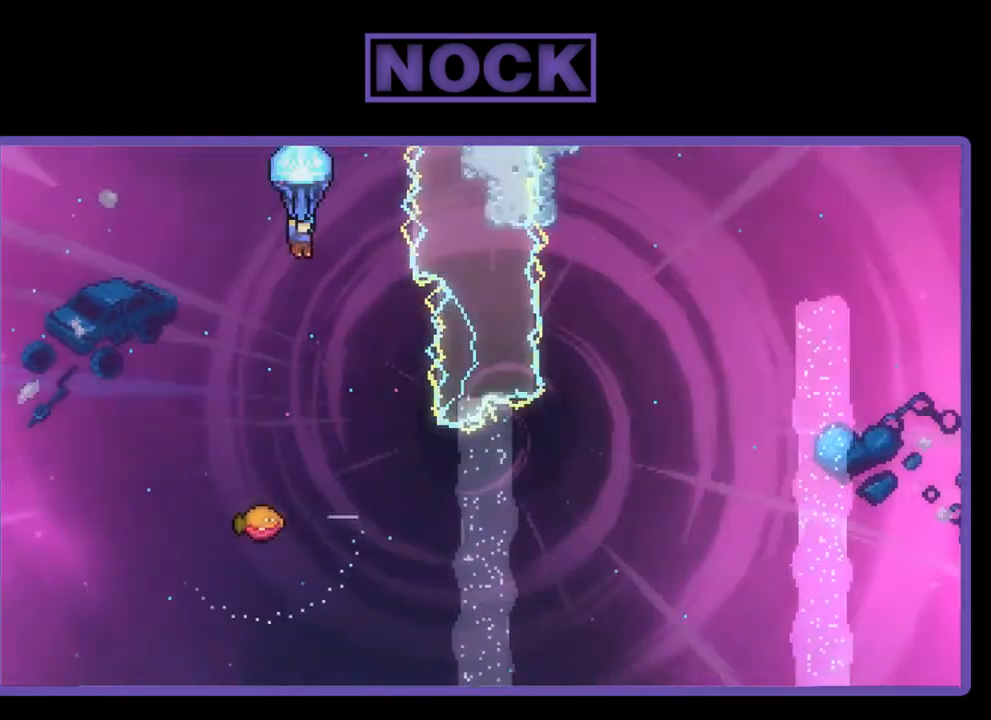
{"buttons": ["R2"], "right_stick": "center", "events": [[67, "DPAD_DOWN", "up"], [200, "DPAD_RIGHT", "down"], [433, "DPAD_RIGHT", "up"]]}
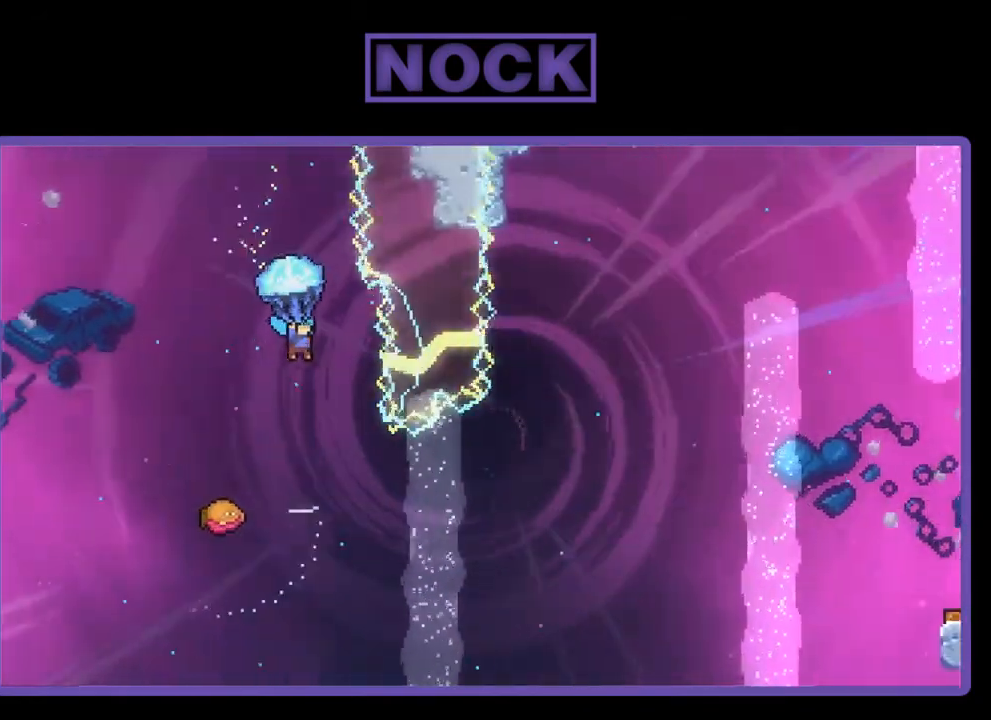
{"buttons": ["DPAD_LEFT"], "right_stick": "center", "events": [[33, "DPAD_RIGHT", "down"], [167, "DPAD_RIGHT", "up"], [267, "R2", "up"], [500, "DPAD_LEFT", "down"]]}
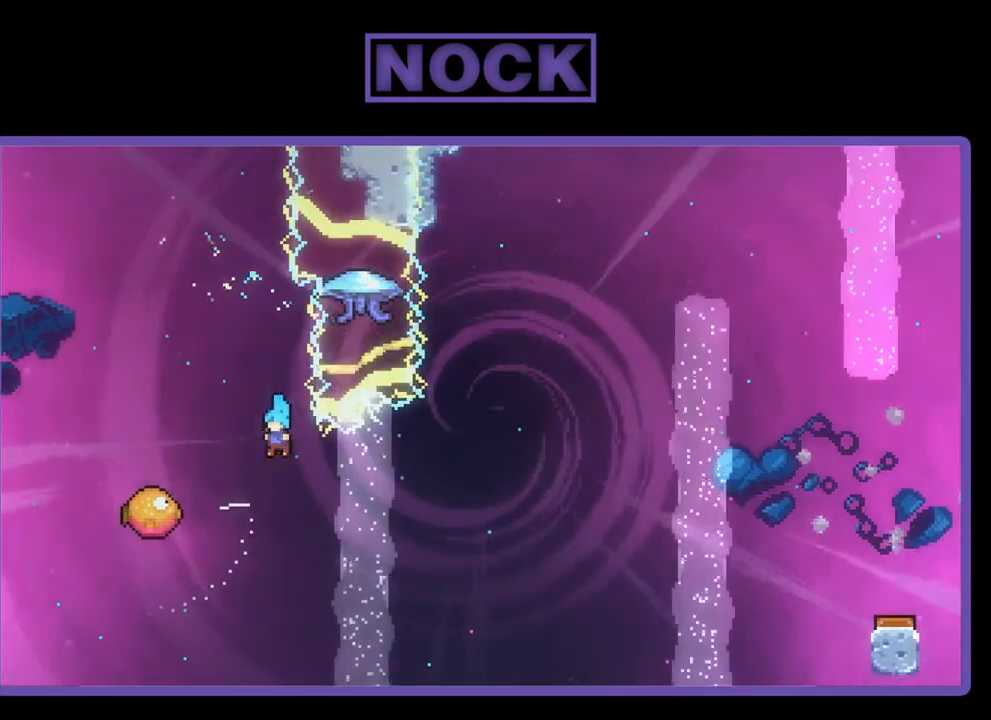
{"buttons": ["DPAD_RIGHT"], "right_stick": "center", "events": [[367, "DPAD_UP", "down"], [400, "DPAD_LEFT", "up"], [433, "DPAD_RIGHT", "down"], [433, "DPAD_UP", "up"]]}
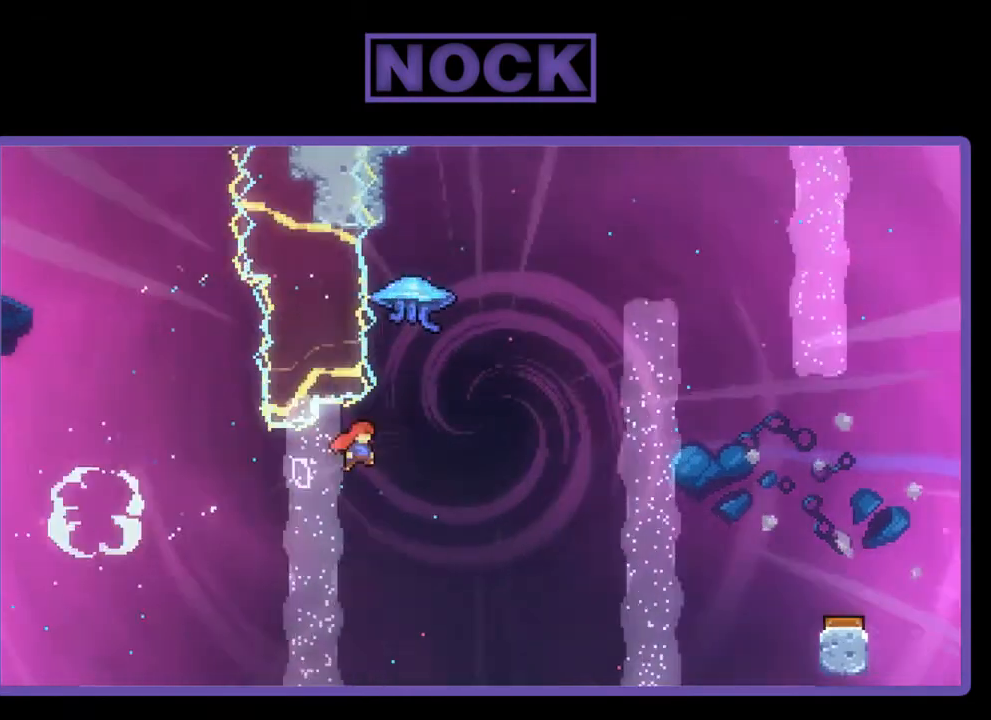
{"buttons": ["R2", "DPAD_RIGHT"], "right_stick": "center", "events": [[67, "R2", "down"], [167, "DPAD_UP", "down"], [200, "CIRCLE", "down"], [200, "DPAD_RIGHT", "up"], [433, "CIRCLE", "up"], [433, "DPAD_RIGHT", "down"], [500, "DPAD_UP", "up"]]}
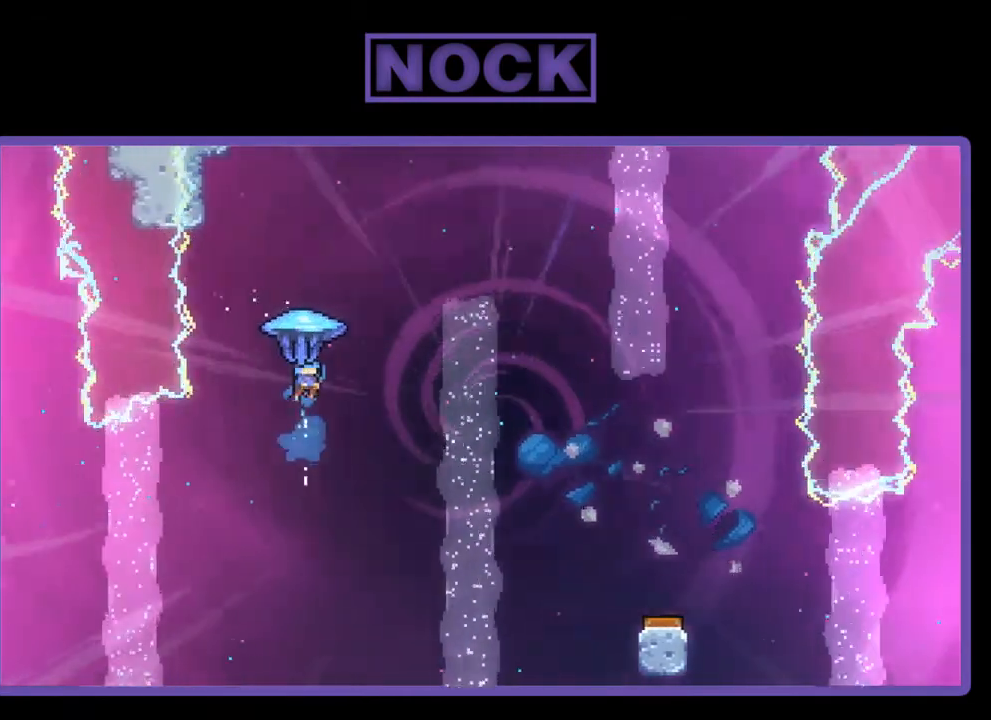
{"buttons": ["R2", "DPAD_RIGHT"], "right_stick": "center", "events": []}
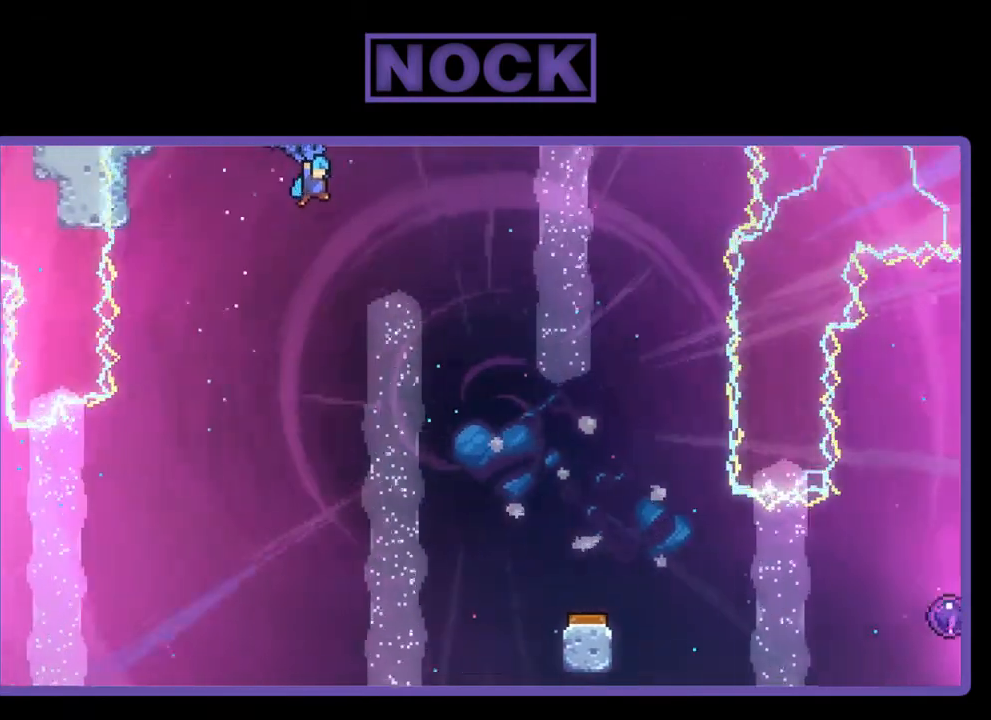
{"buttons": ["R2", "DPAD_DOWN", "DPAD_RIGHT"], "right_stick": "center", "events": [[333, "DPAD_DOWN", "down"]]}
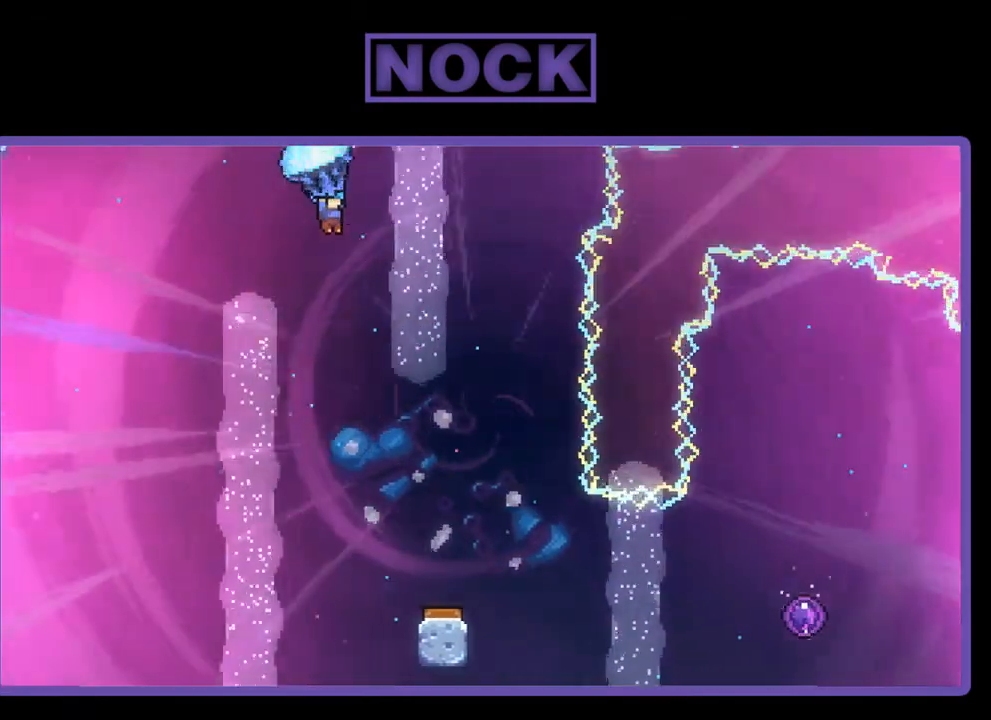
{"buttons": ["R2", "DPAD_DOWN"], "right_stick": "center", "events": [[33, "DPAD_RIGHT", "up"], [233, "DPAD_LEFT", "down"], [433, "DPAD_LEFT", "up"]]}
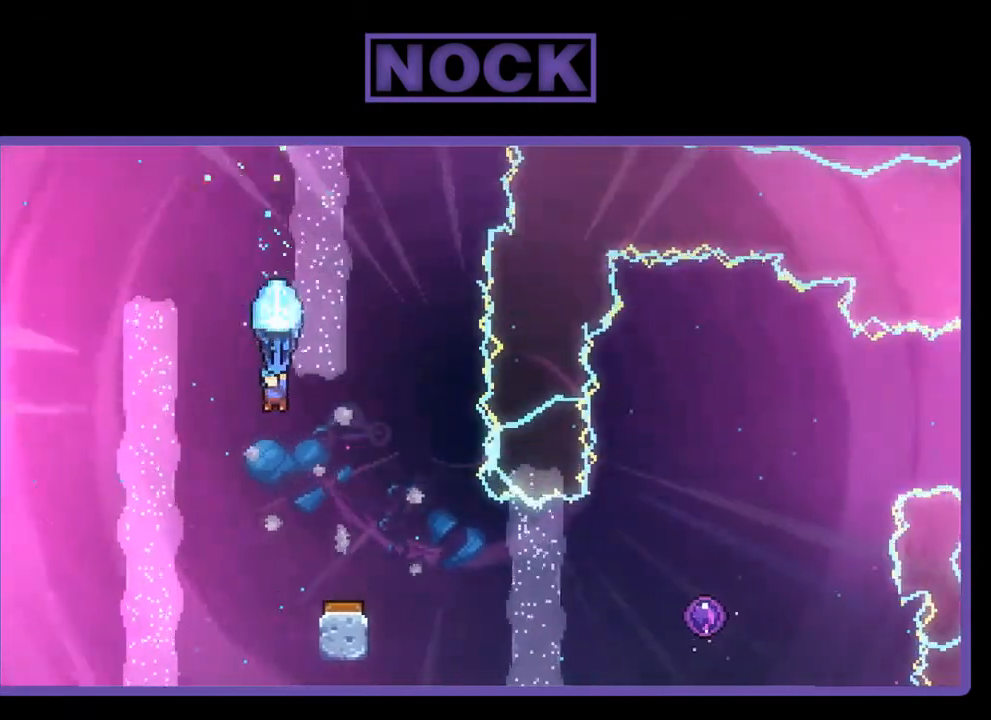
{"buttons": ["R2"], "right_stick": "center", "events": [[67, "DPAD_RIGHT", "down"], [267, "DPAD_DOWN", "up"], [367, "DPAD_RIGHT", "up"]]}
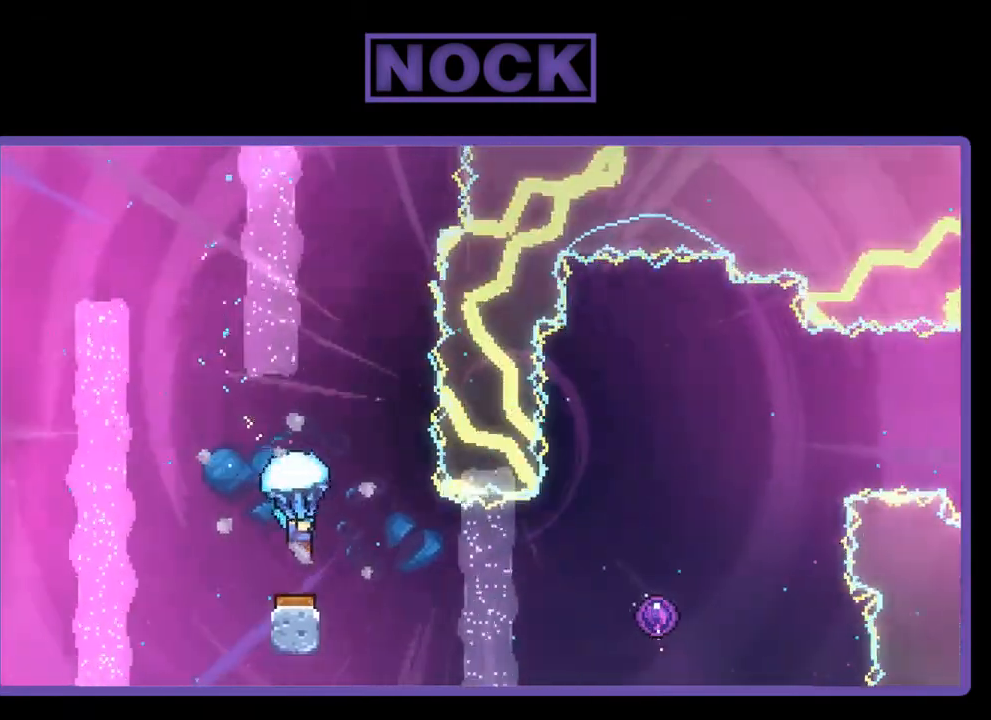
{"buttons": ["R2", "DPAD_UP"], "right_stick": "center", "events": [[100, "DPAD_RIGHT", "down"], [100, "DPAD_UP", "down"], [133, "DPAD_UP", "up"], [300, "DPAD_UP", "down"], [433, "DPAD_RIGHT", "up"]]}
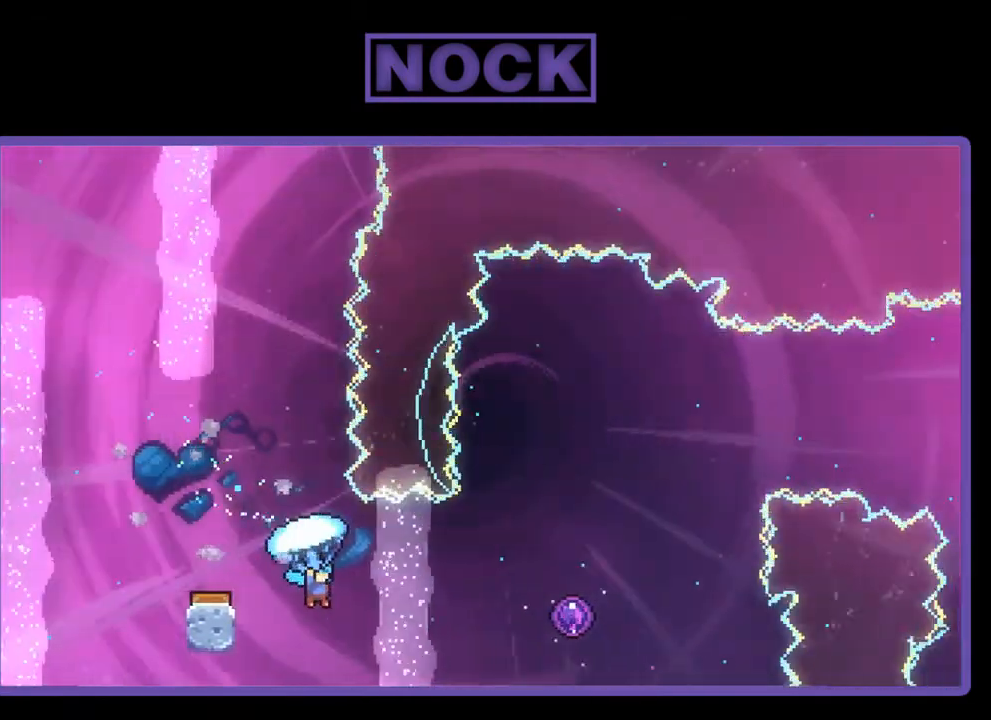
{"buttons": ["R2", "DPAD_UP", "DPAD_LEFT"], "right_stick": "center", "events": [[67, "DPAD_LEFT", "down"]]}
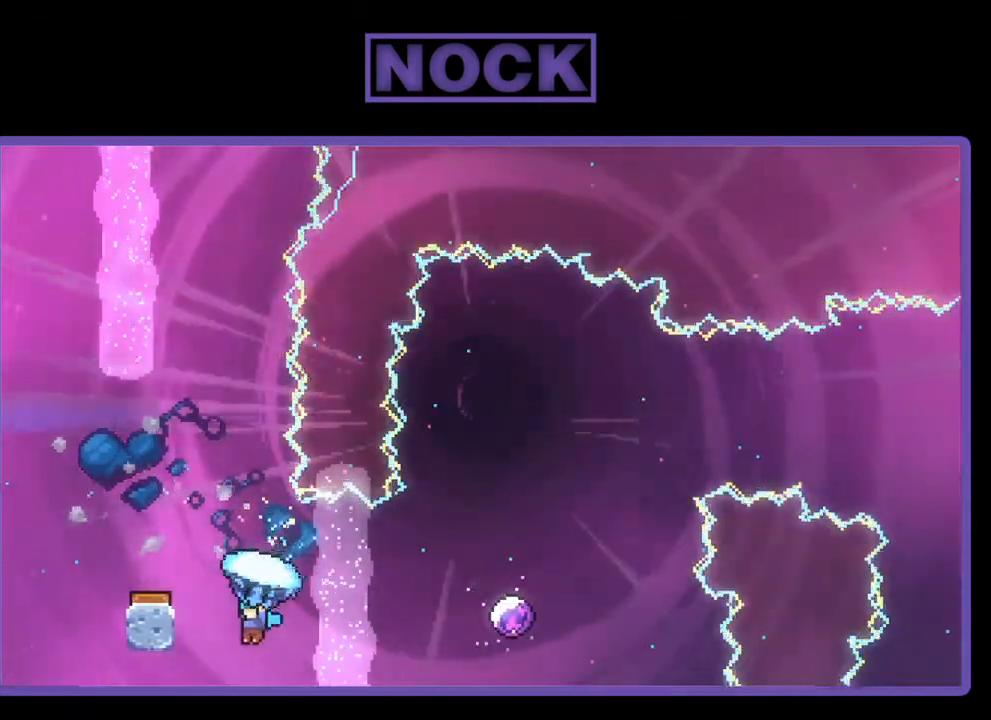
{"buttons": ["CROSS", "R2", "DPAD_UP", "DPAD_LEFT"], "right_stick": "center", "events": [[233, "CROSS", "down"]]}
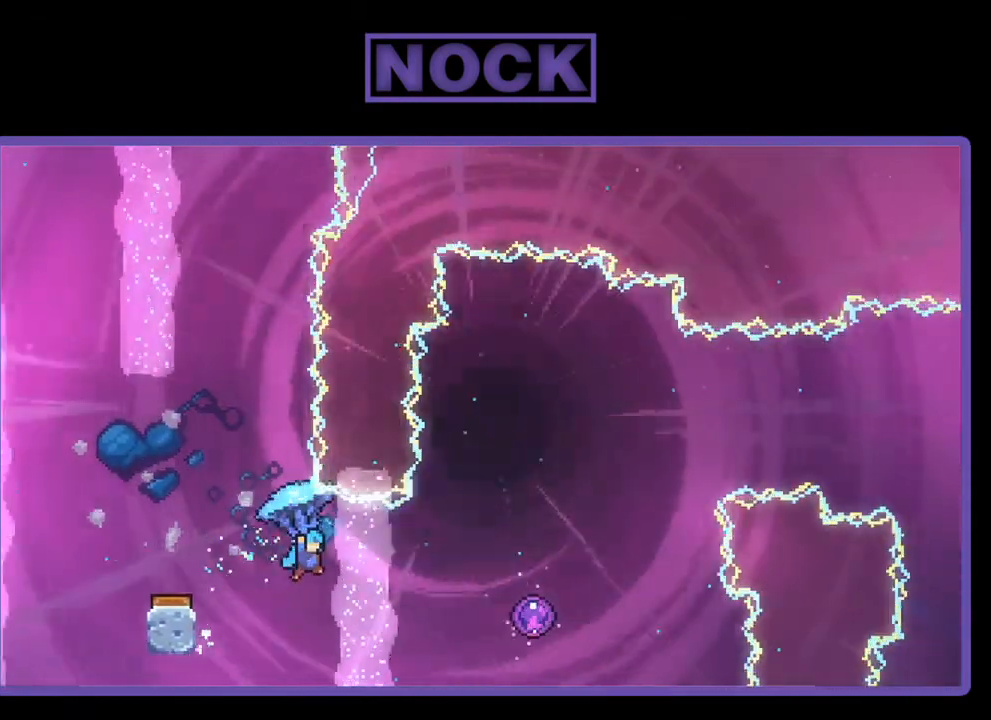
{"buttons": ["R2", "DPAD_UP", "DPAD_LEFT"], "right_stick": "center", "events": [[33, "CROSS", "up"]]}
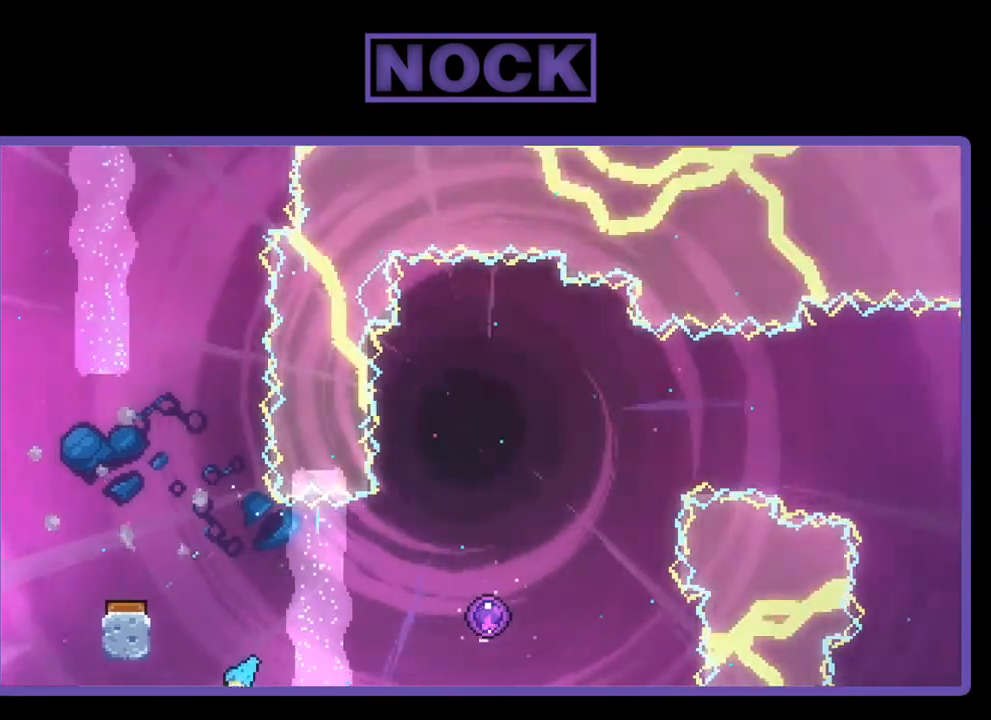
{"buttons": [], "right_stick": "center", "events": [[167, "DPAD_LEFT", "up"], [200, "DPAD_UP", "up"], [300, "R2", "up"]]}
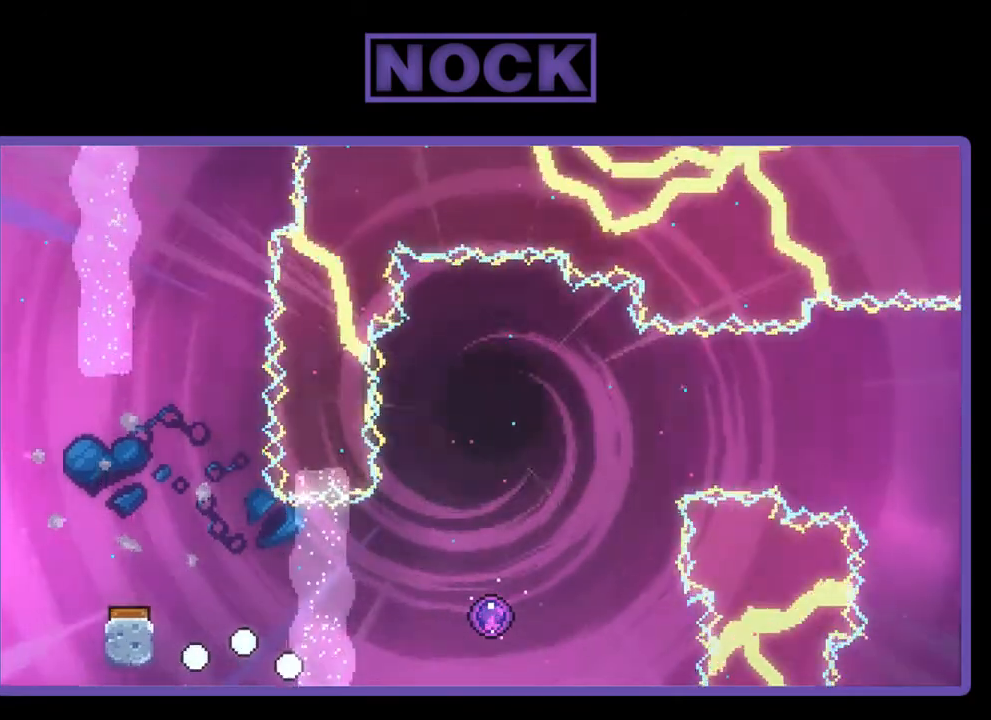
{"buttons": [], "right_stick": "center", "events": []}
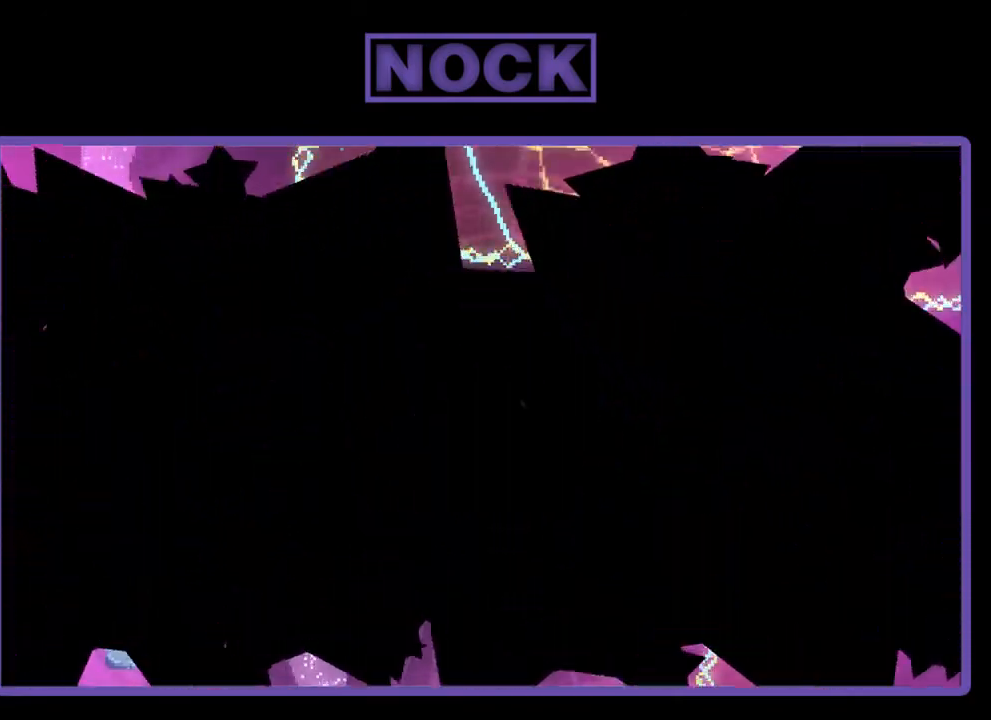
{"buttons": ["R2"], "right_stick": "center", "events": [[333, "R2", "down"]]}
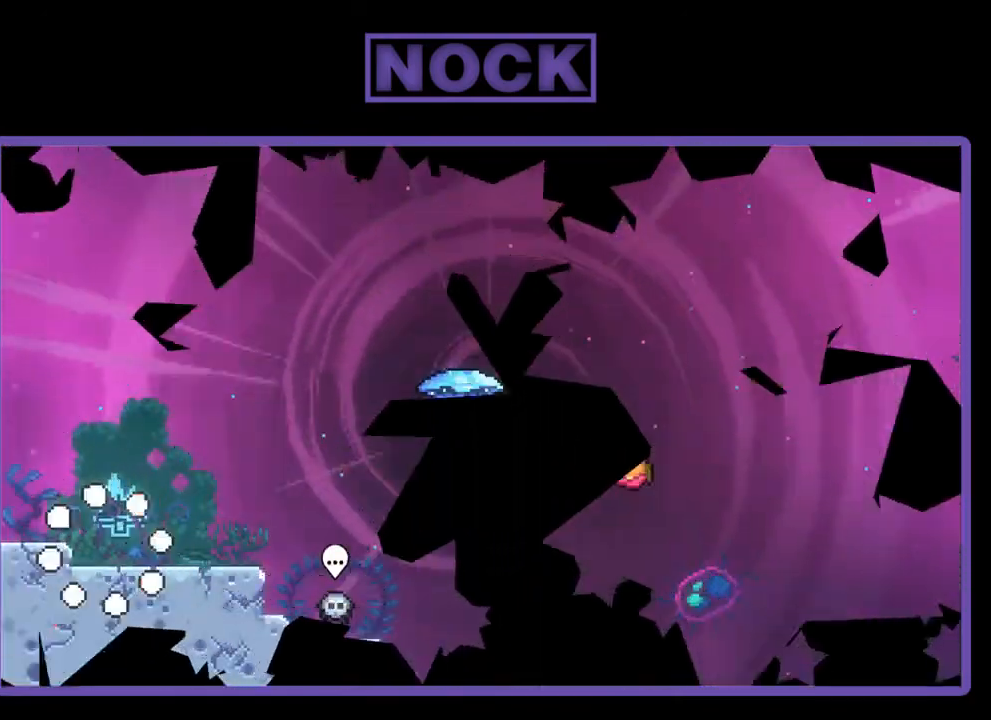
{"buttons": ["CROSS", "R2"], "right_stick": "center", "events": [[100, "DPAD_RIGHT", "down"], [467, "CROSS", "down"], [500, "DPAD_RIGHT", "up"]]}
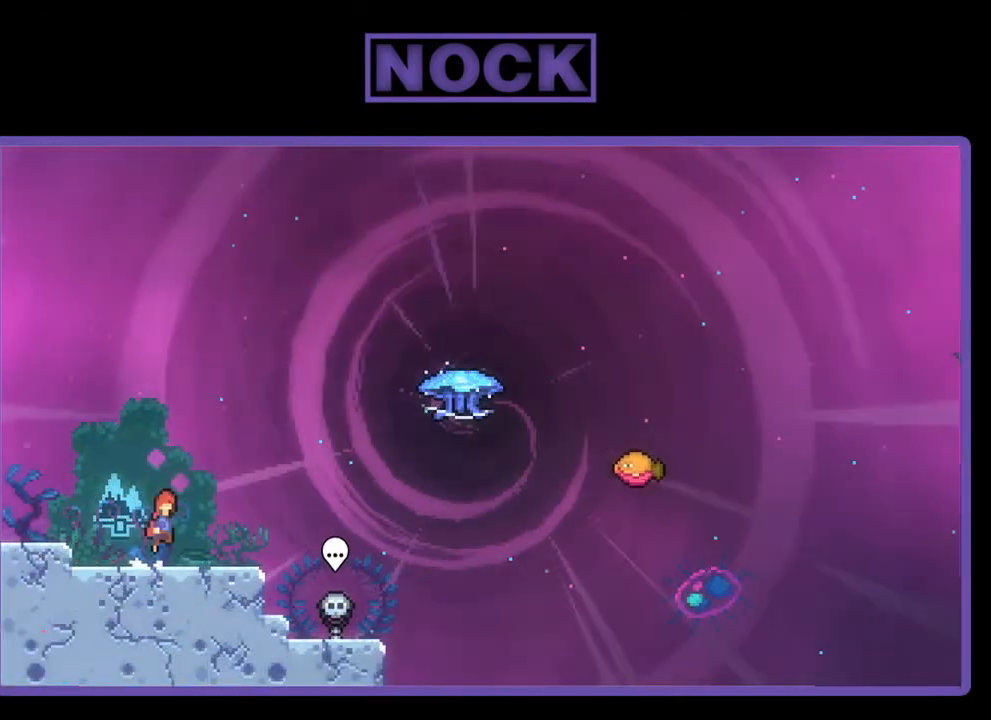
{"buttons": ["CIRCLE", "R2", "DPAD_DOWN", "DPAD_RIGHT"], "right_stick": "center", "events": [[133, "CROSS", "up"], [400, "DPAD_DOWN", "down"], [433, "CIRCLE", "down"], [433, "DPAD_RIGHT", "down"]]}
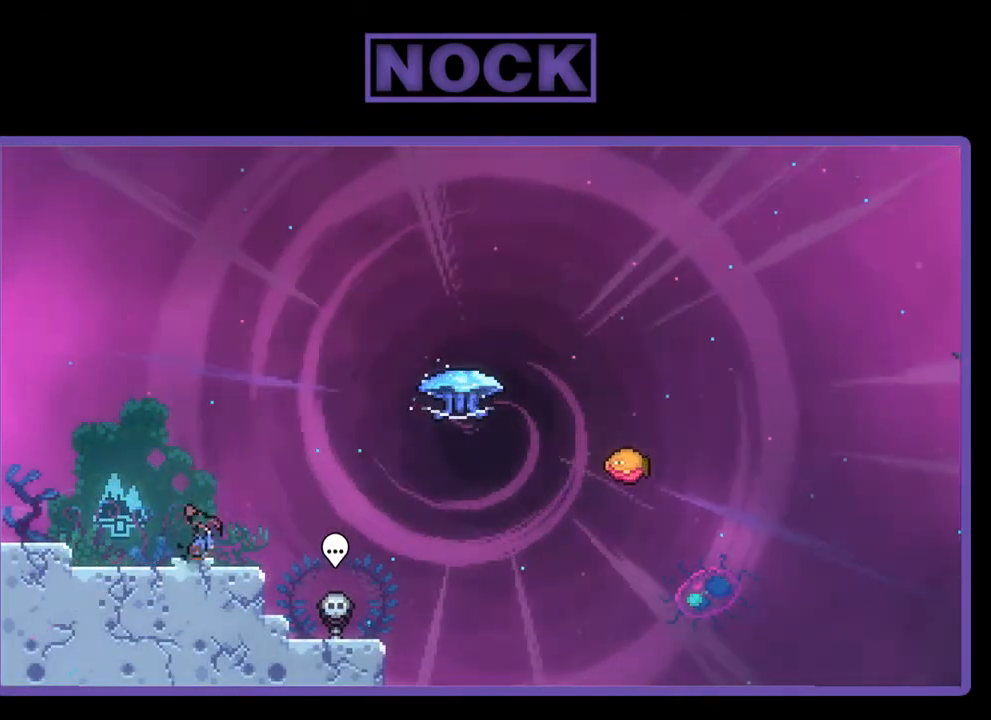
{"buttons": ["CIRCLE", "R2", "DPAD_UP"], "right_stick": "center", "events": [[33, "CIRCLE", "up"], [33, "DPAD_DOWN", "up"], [133, "CROSS", "down"], [300, "CROSS", "up"], [300, "DPAD_UP", "down"], [333, "DPAD_RIGHT", "up"], [367, "CIRCLE", "down"]]}
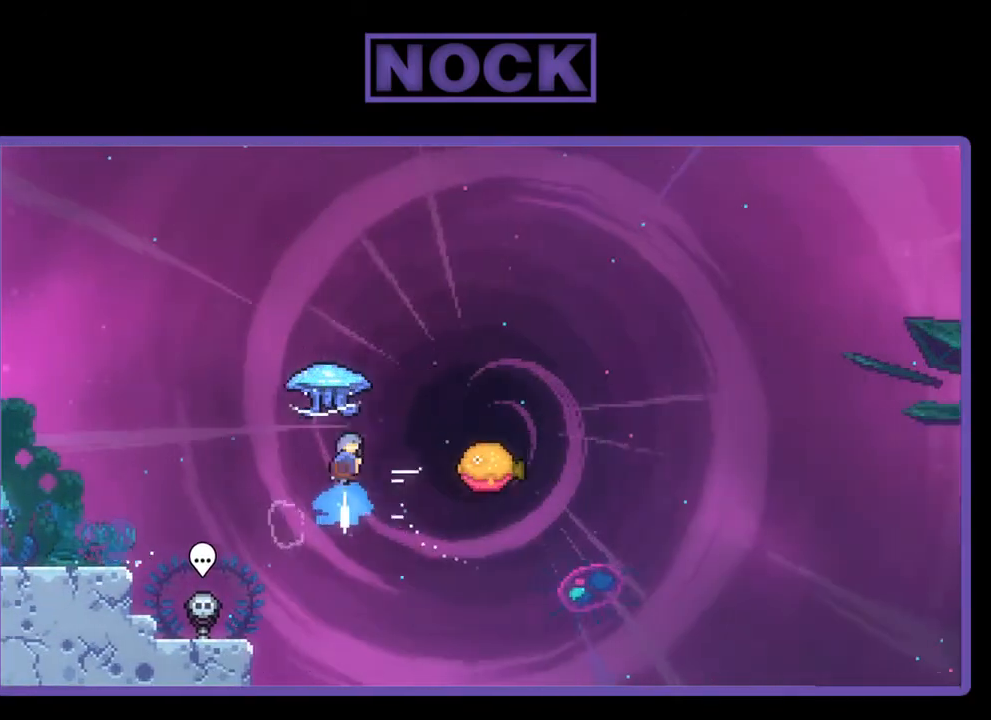
{"buttons": ["R2", "DPAD_RIGHT"], "right_stick": "center", "events": [[33, "CIRCLE", "up"], [67, "DPAD_UP", "up"], [233, "DPAD_RIGHT", "down"]]}
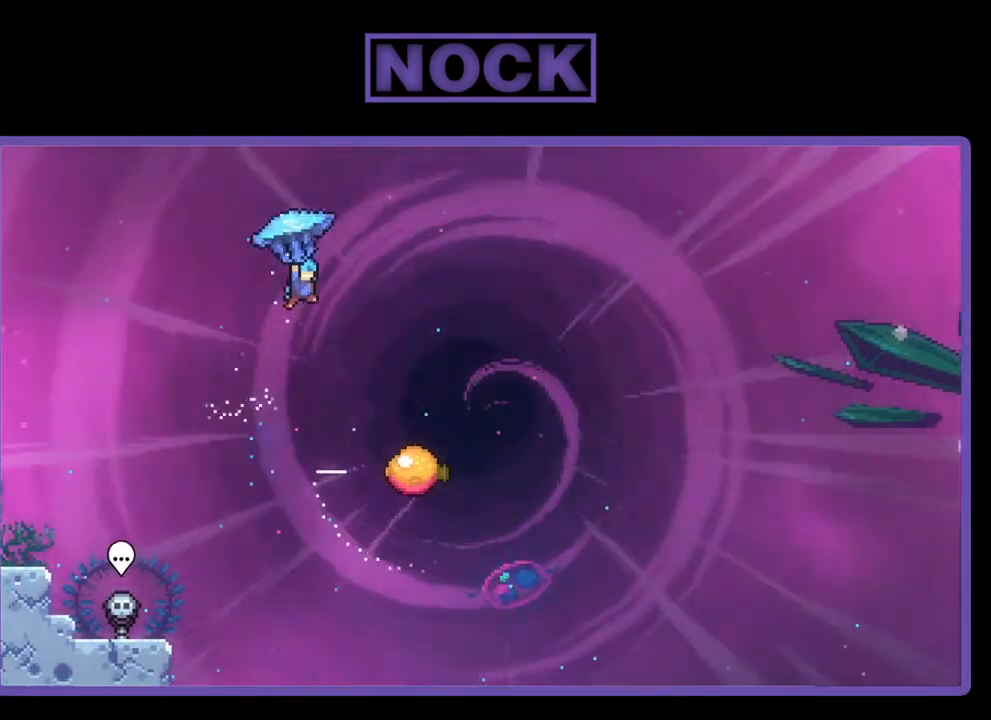
{"buttons": ["R2", "DPAD_RIGHT"], "right_stick": "center", "events": []}
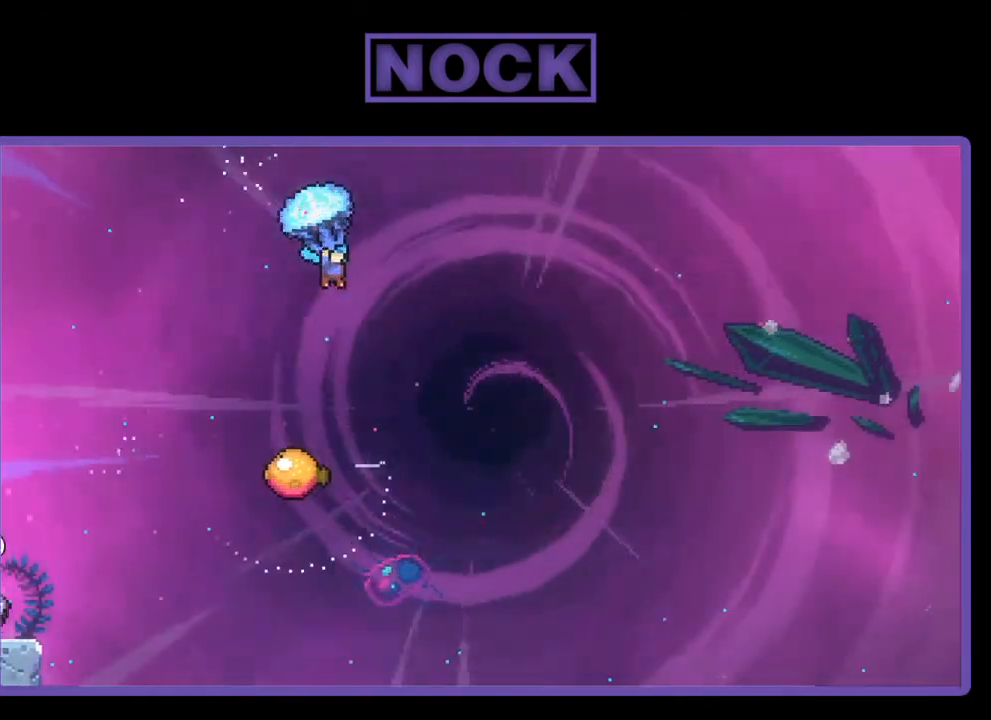
{"buttons": ["R2", "DPAD_DOWN"], "right_stick": "center", "events": [[100, "DPAD_RIGHT", "up"], [200, "DPAD_DOWN", "down"]]}
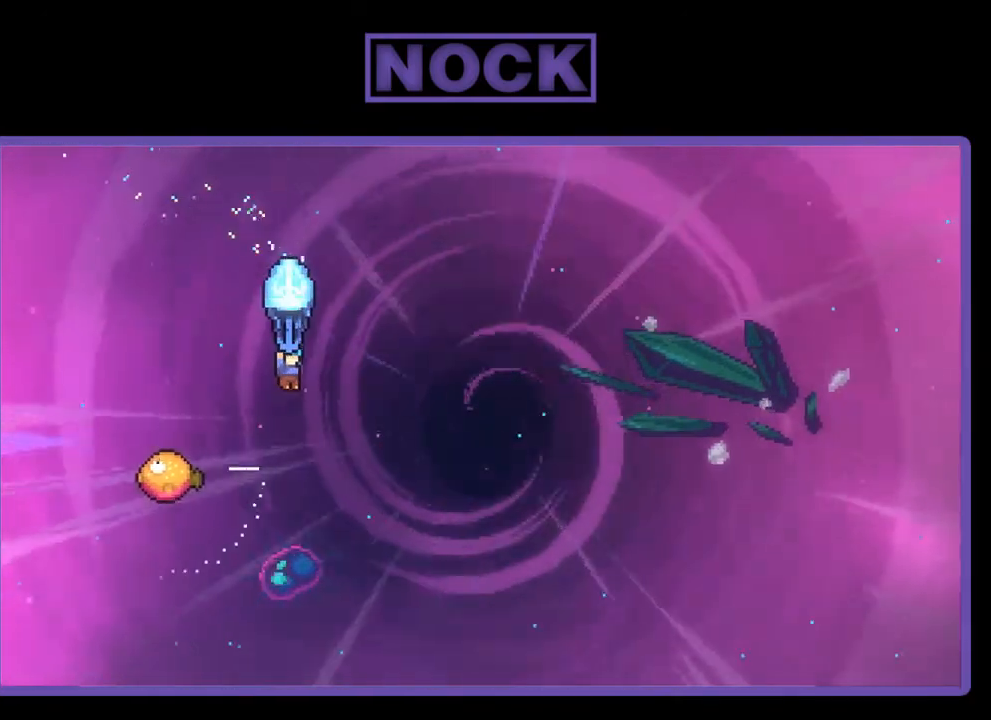
{"buttons": ["R2", "DPAD_LEFT"], "right_stick": "center", "events": [[167, "DPAD_DOWN", "up"], [167, "DPAD_LEFT", "down"]]}
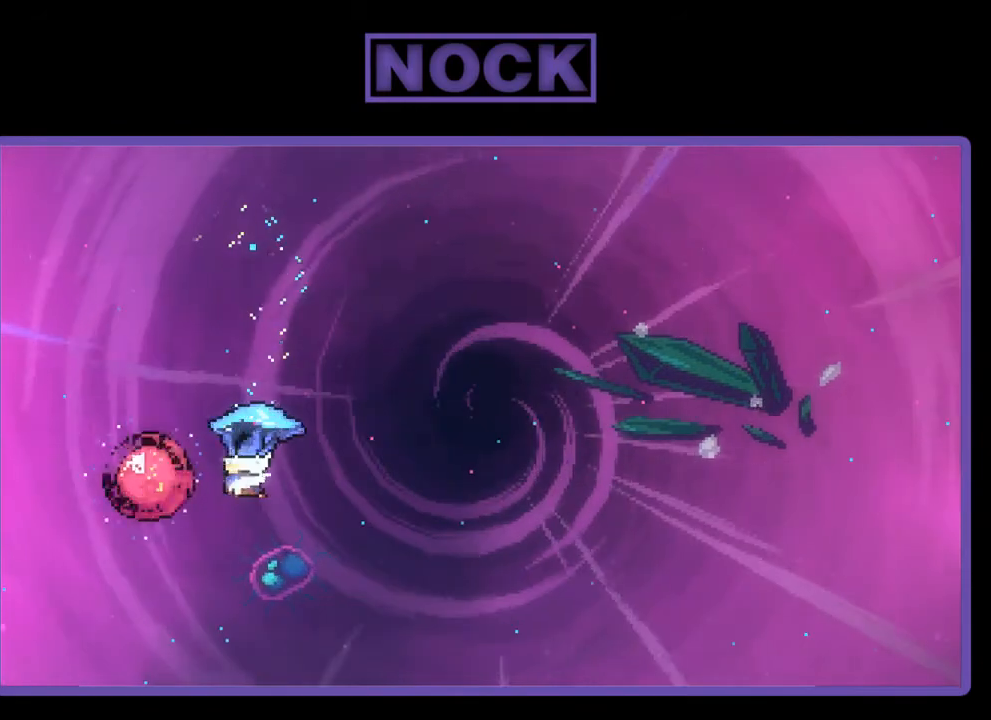
{"buttons": ["R2", "DPAD_RIGHT"], "right_stick": "center", "events": [[33, "DPAD_LEFT", "up"], [100, "DPAD_RIGHT", "down"]]}